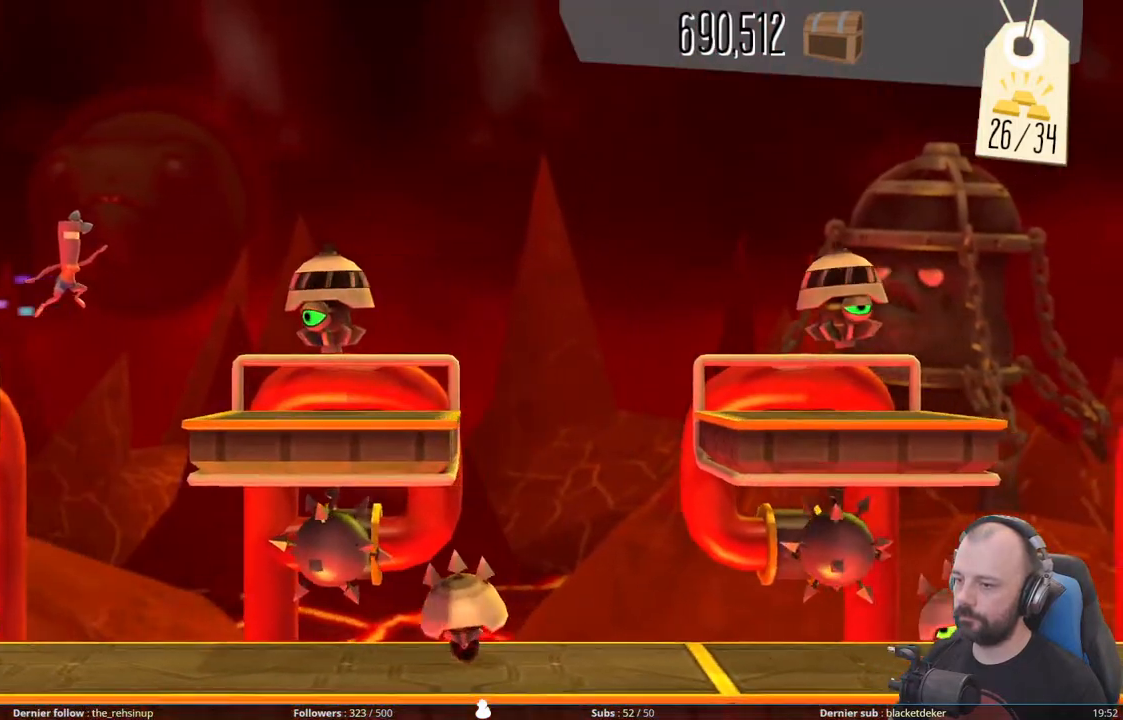
Gameplay with a controller (Xbox layout); each line is a JSON object with the inputs held at the frame after it. "events" lists button and stick changes between this image and that frame as [ms after this image, input, new state], when the widget could be followed in between. Not read: left_stick.
{"buttons": ["DPAD_DOWN"], "right_stick": "center", "events": [[160, "DPAD_DOWN", "down"], [240, "A", "up"]]}
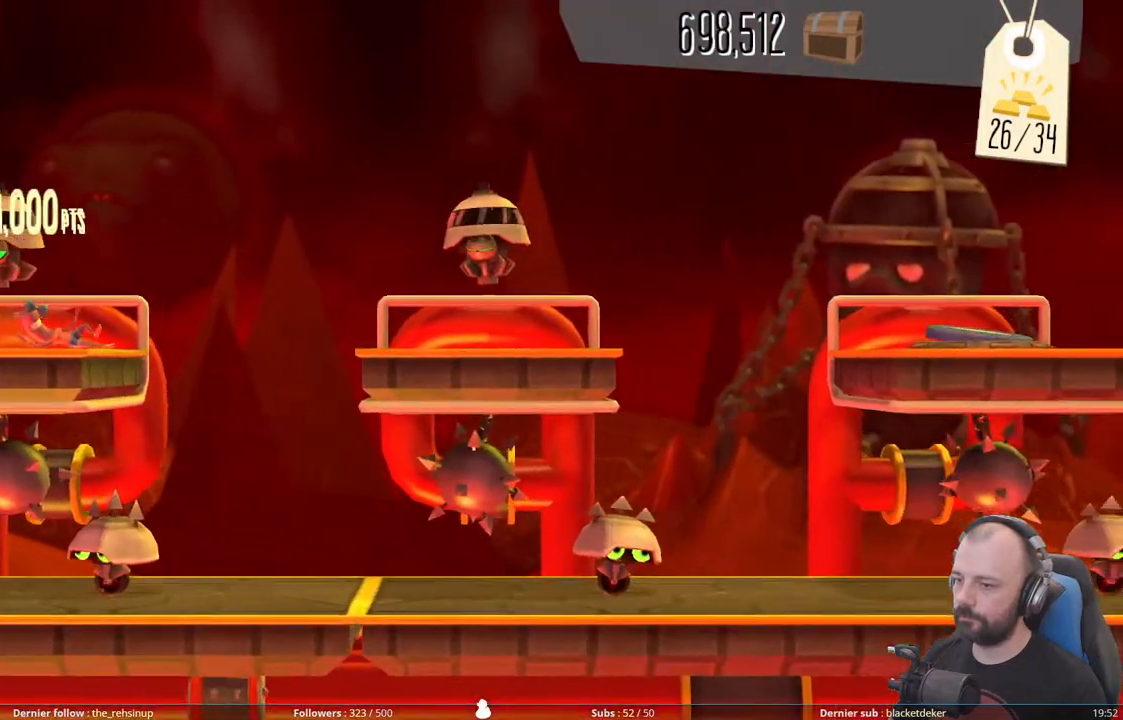
{"buttons": ["DPAD_DOWN"], "right_stick": "center", "events": [[40, "A", "down"], [80, "DPAD_DOWN", "up"], [440, "DPAD_DOWN", "down"], [480, "A", "up"]]}
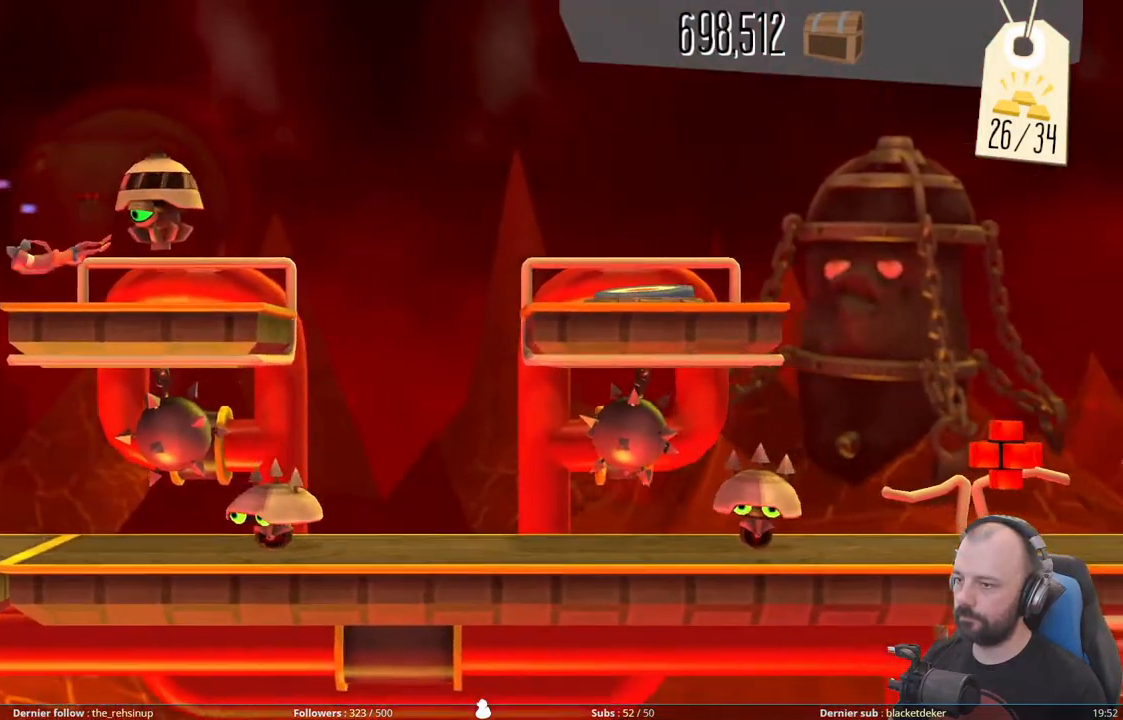
{"buttons": ["A"], "right_stick": "center", "events": [[300, "A", "down"], [320, "DPAD_DOWN", "up"]]}
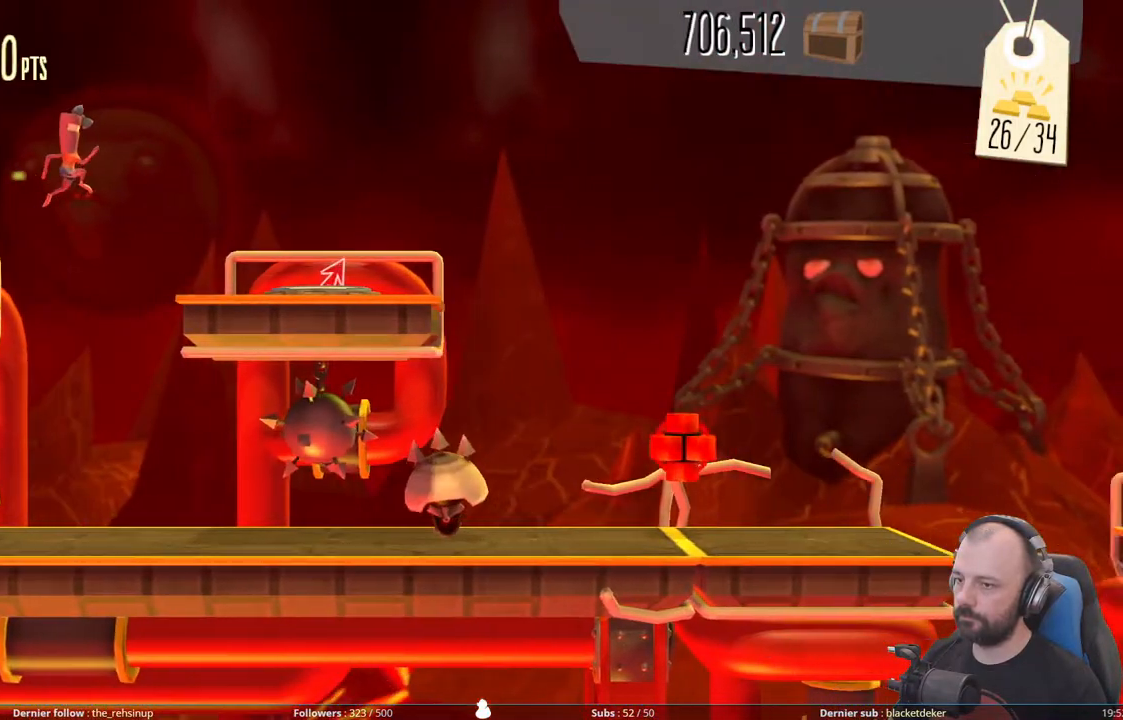
{"buttons": [], "right_stick": "center", "events": [[300, "A", "up"]]}
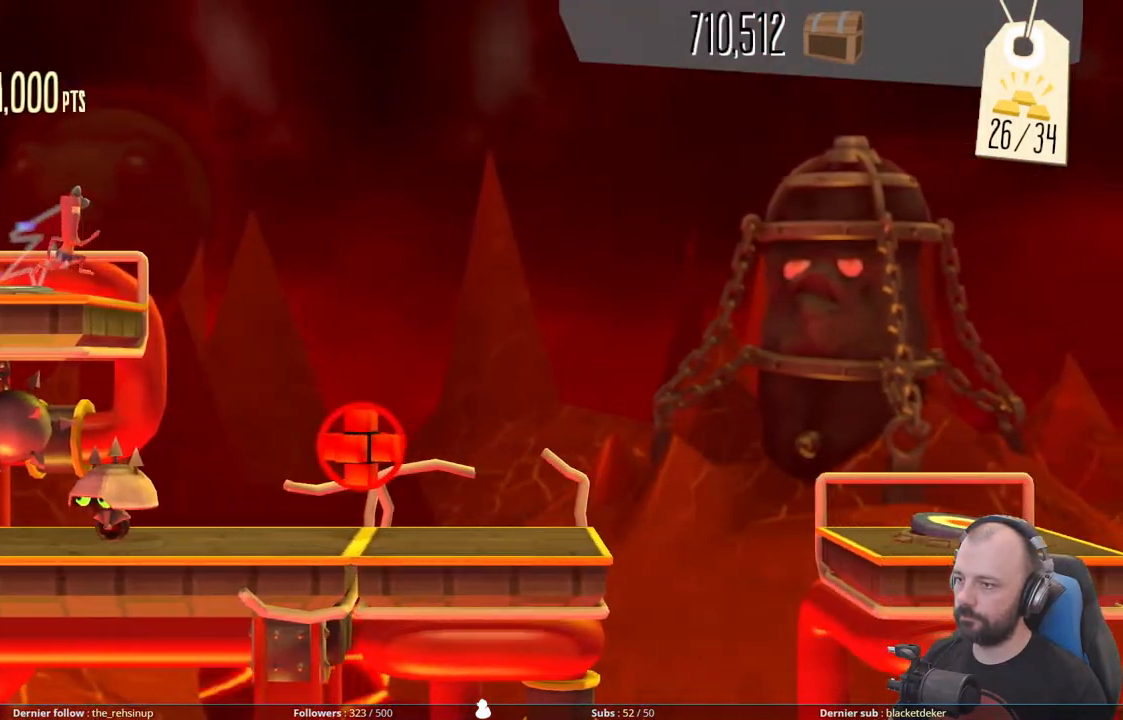
{"buttons": [], "right_stick": "center", "events": []}
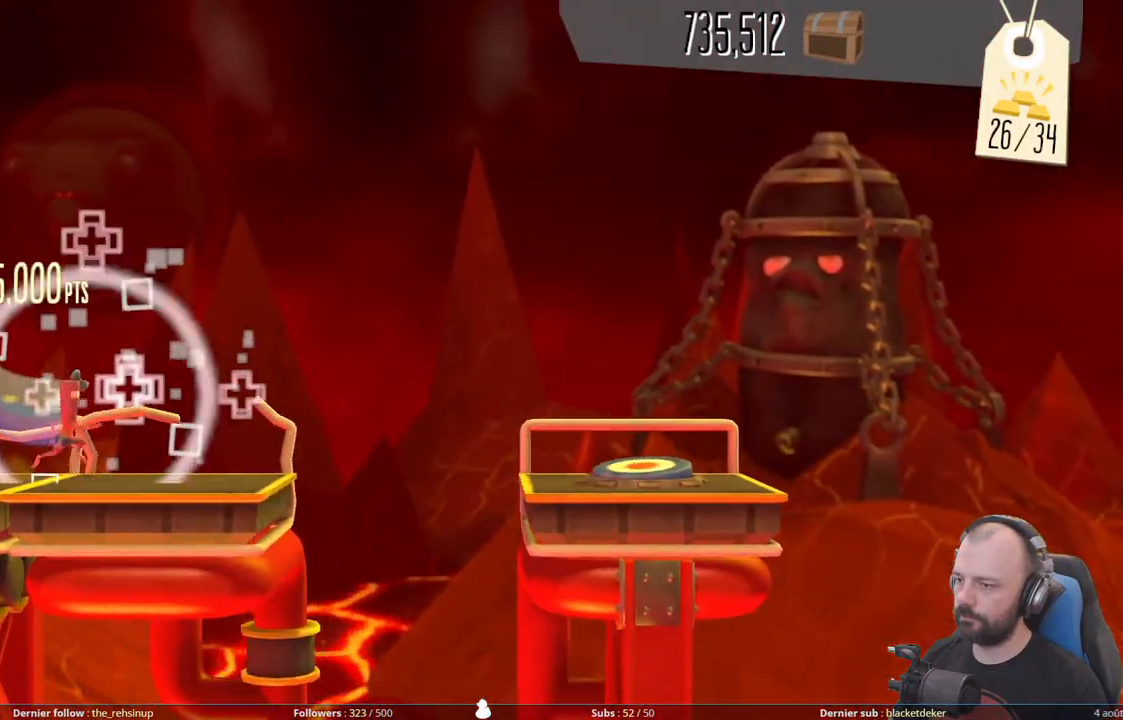
{"buttons": ["A"], "right_stick": "center", "events": [[120, "A", "down"]]}
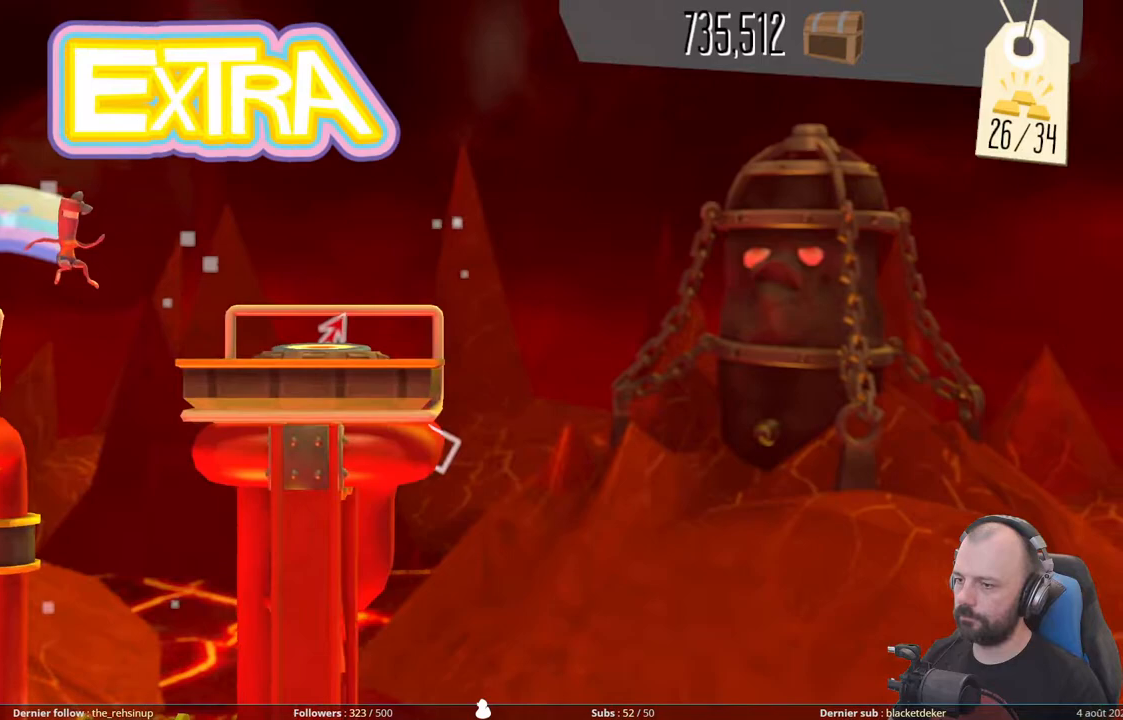
{"buttons": ["DPAD_UP"], "right_stick": "center", "events": [[240, "A", "up"], [260, "DPAD_UP", "down"]]}
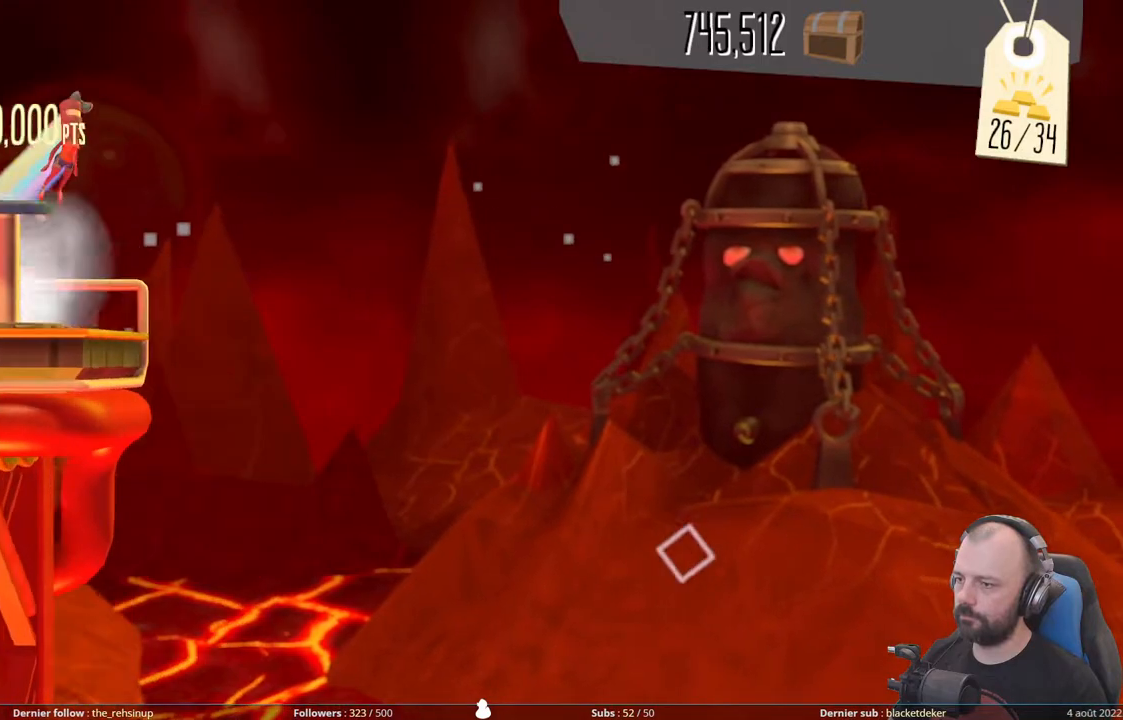
{"buttons": ["DPAD_UP"], "right_stick": "center", "events": []}
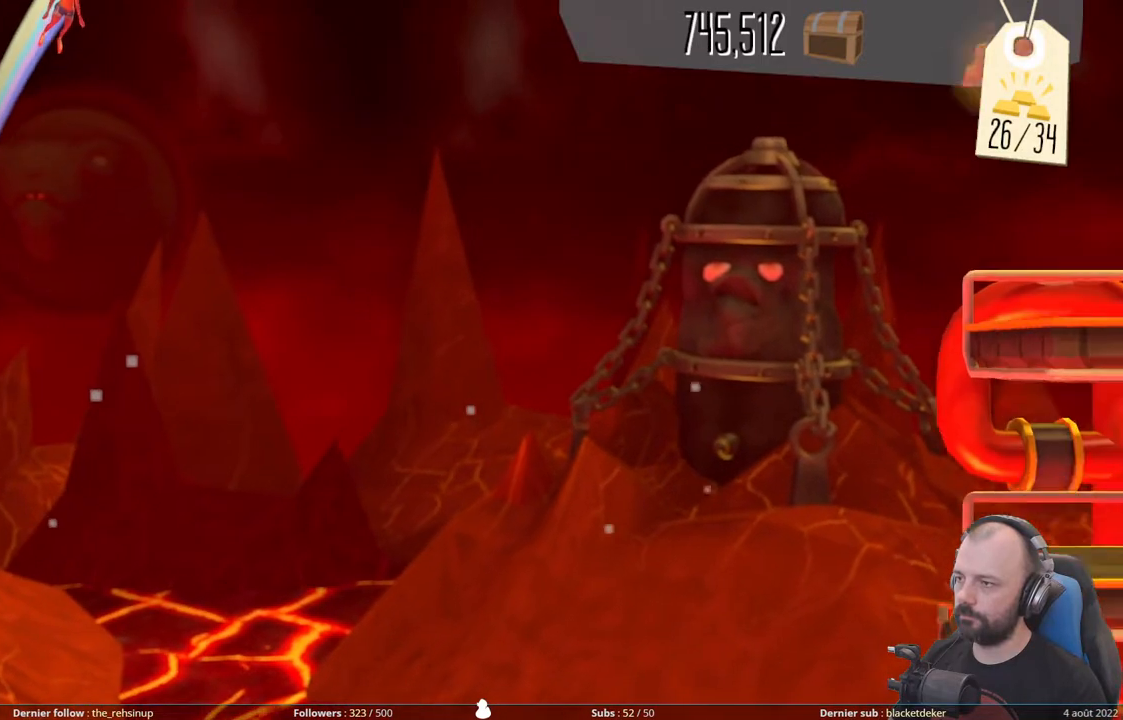
{"buttons": [], "right_stick": "center", "events": [[380, "DPAD_UP", "up"]]}
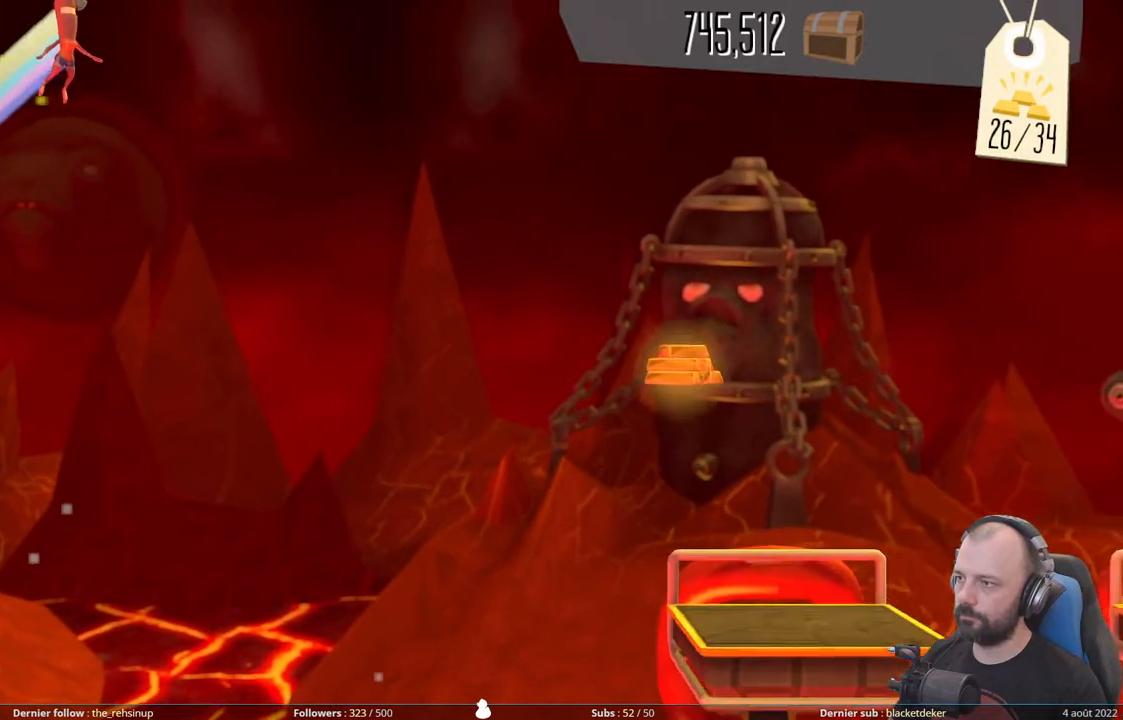
{"buttons": [], "right_stick": "center", "events": []}
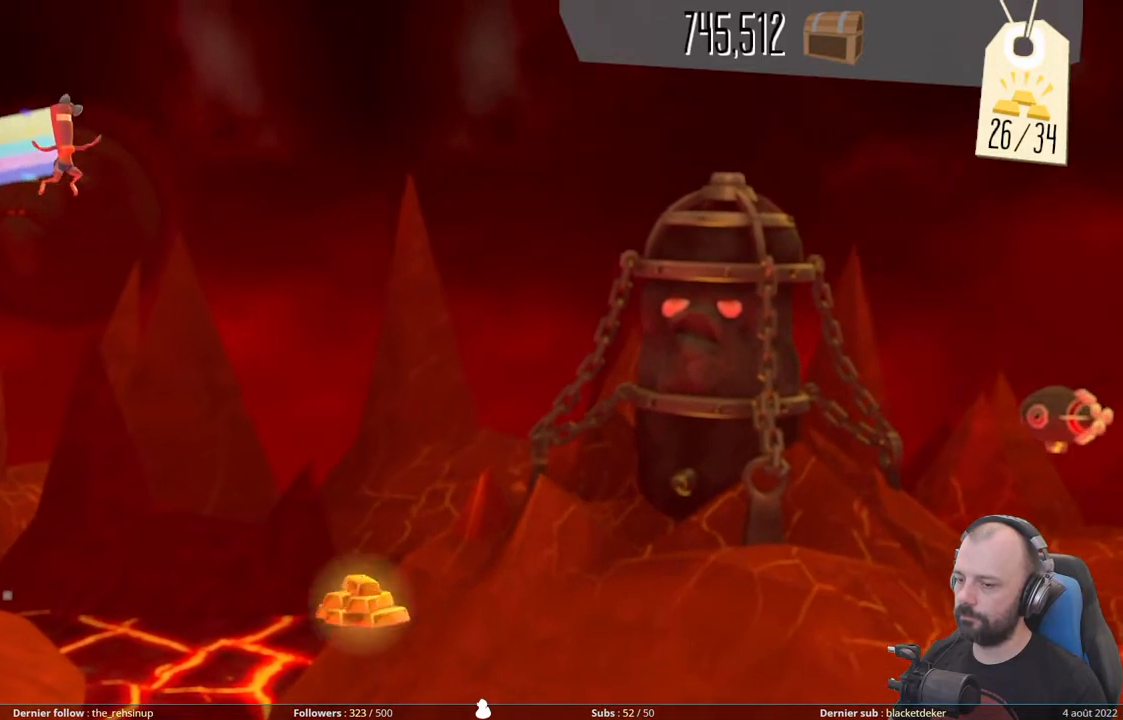
{"buttons": [], "right_stick": "center", "events": []}
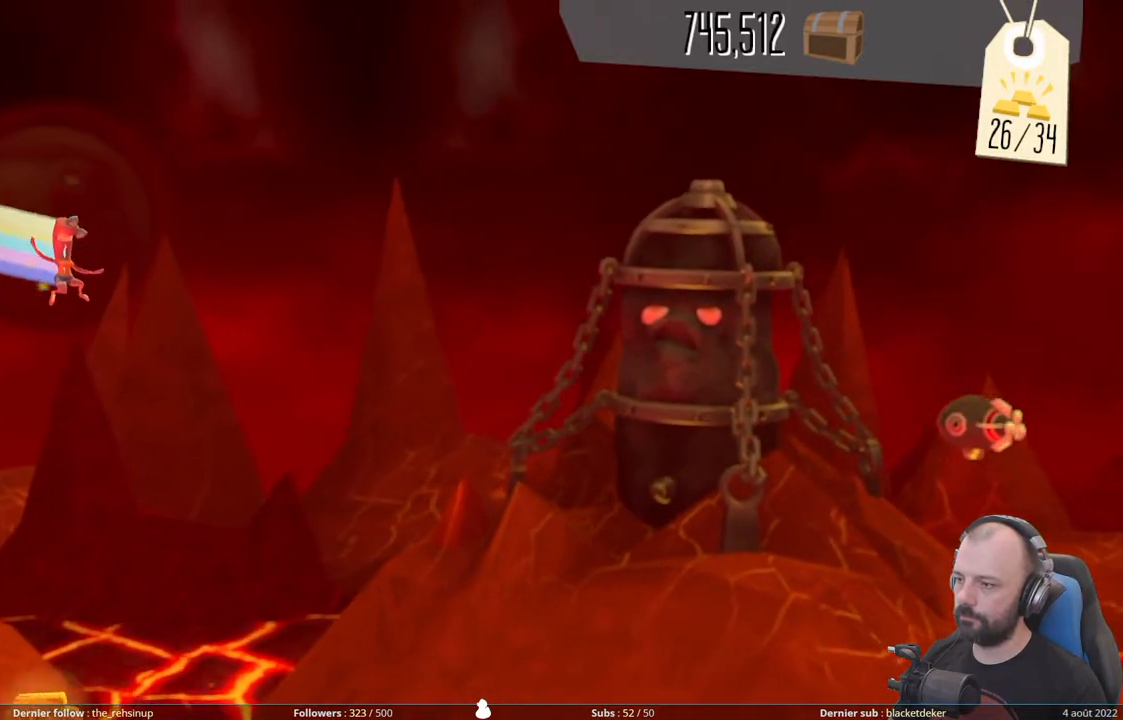
{"buttons": [], "right_stick": "center", "events": []}
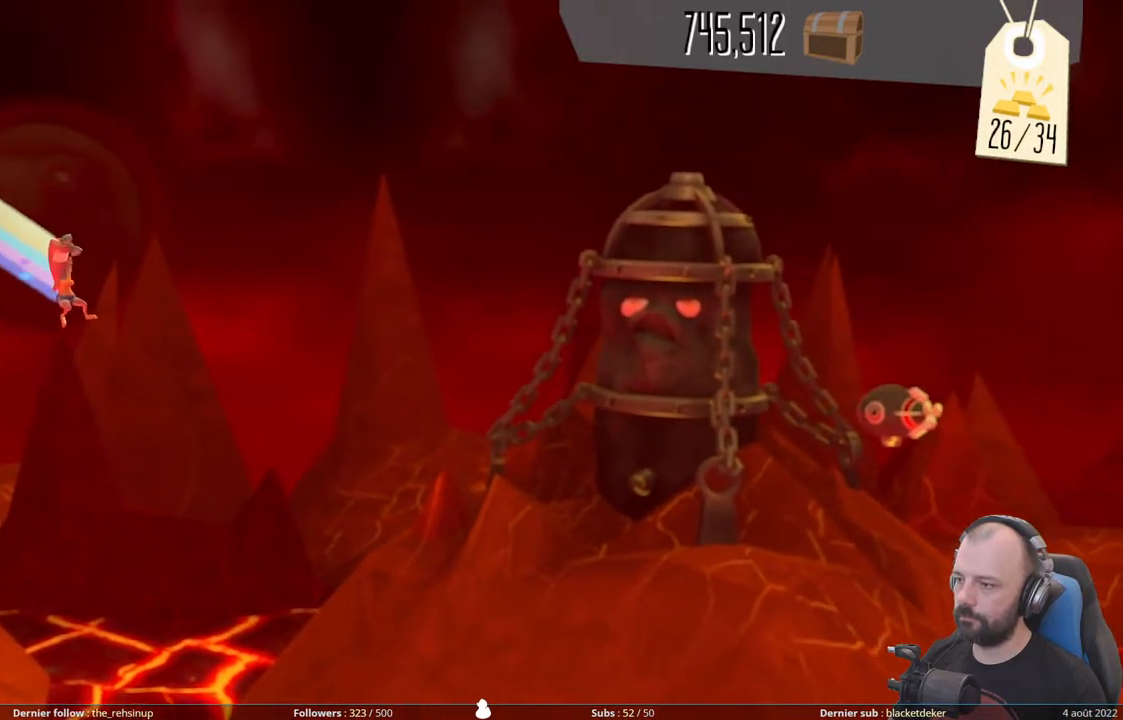
{"buttons": [], "right_stick": "center", "events": []}
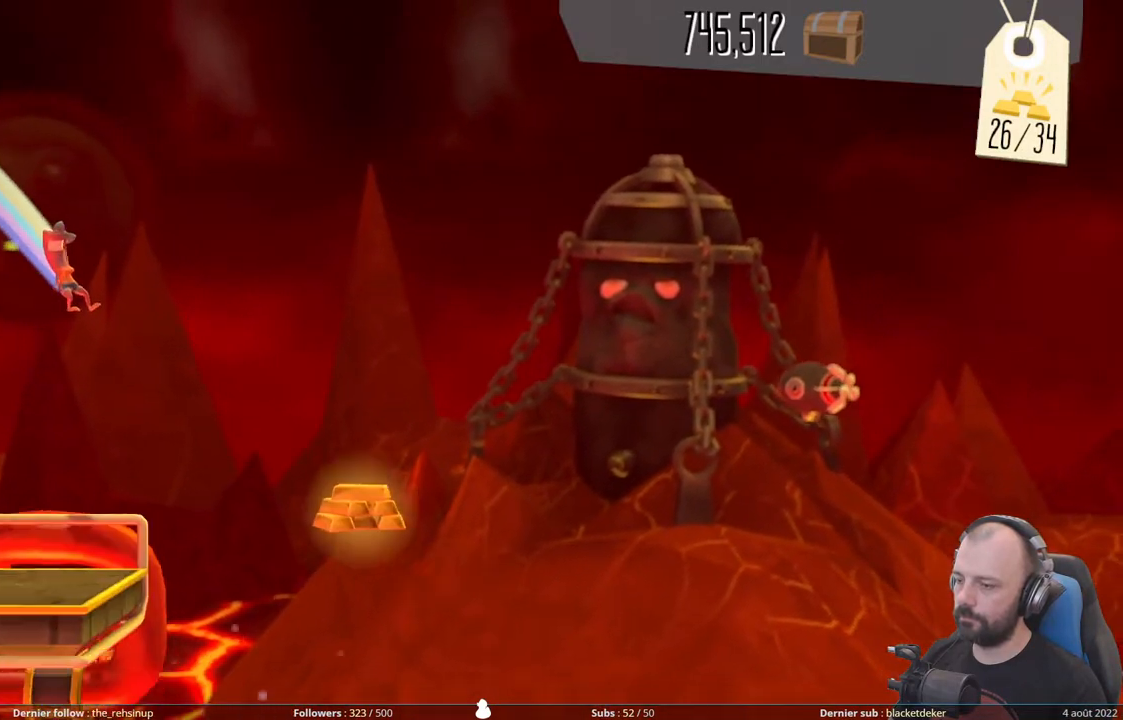
{"buttons": [], "right_stick": "center", "events": []}
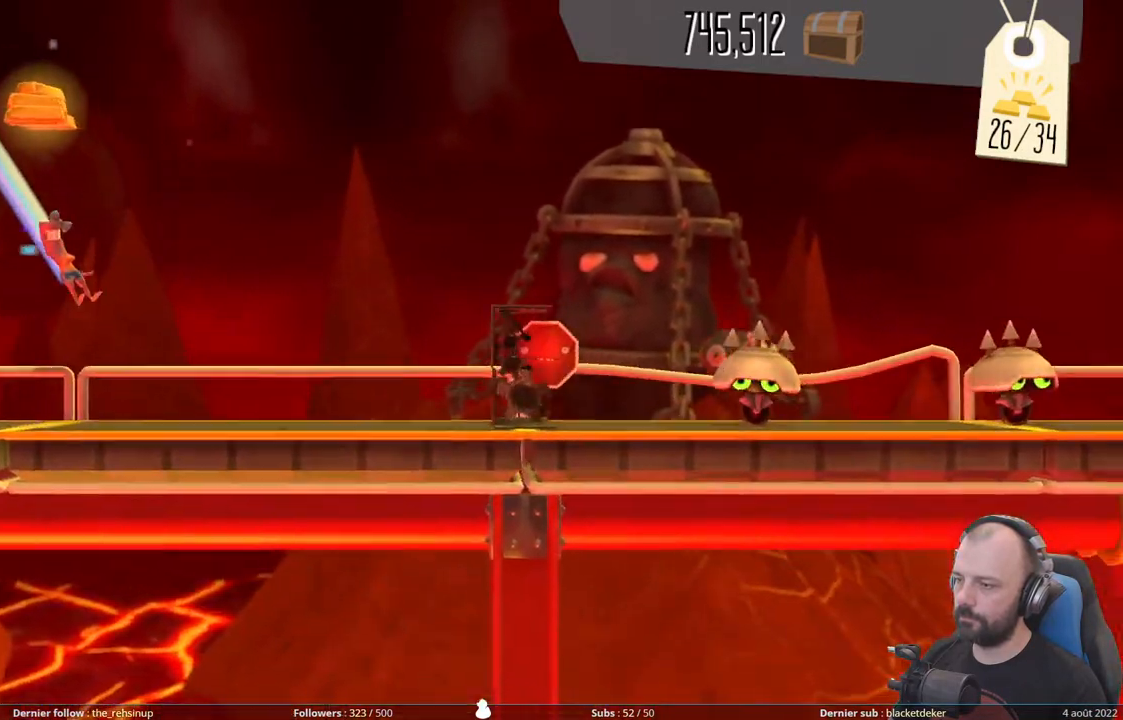
{"buttons": ["X"], "right_stick": "center", "events": [[460, "X", "down"]]}
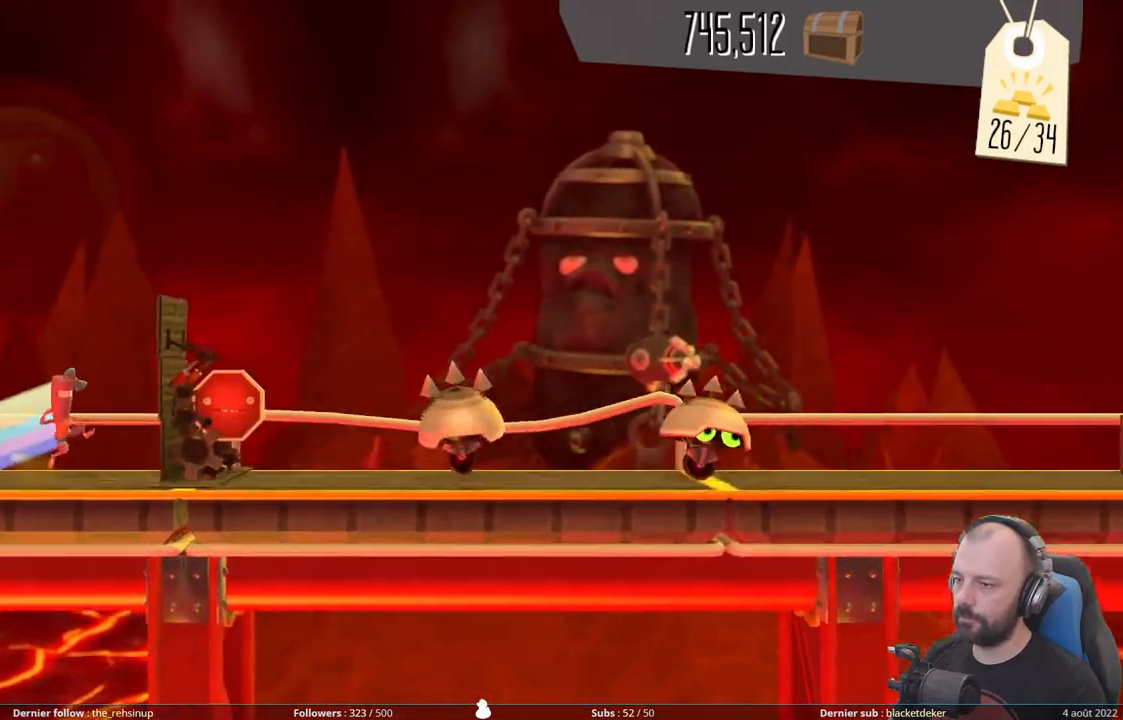
{"buttons": ["A"], "right_stick": "center", "events": [[260, "X", "up"], [320, "A", "down"]]}
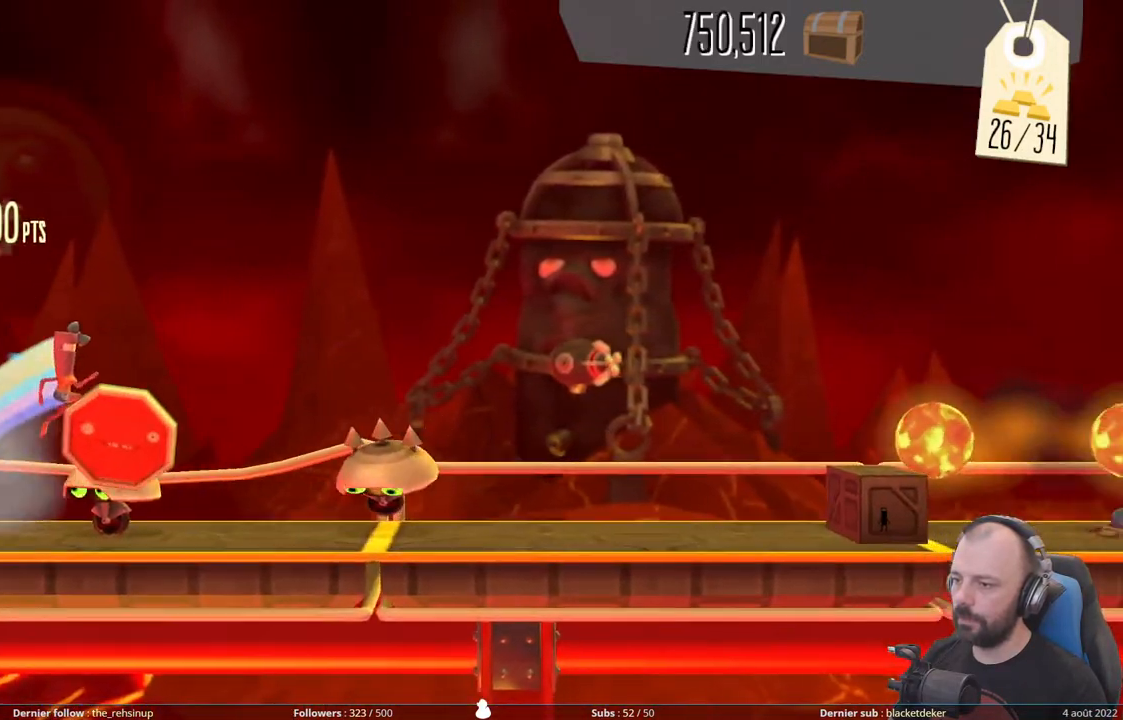
{"buttons": ["A"], "right_stick": "center", "events": [[100, "A", "up"], [260, "A", "down"]]}
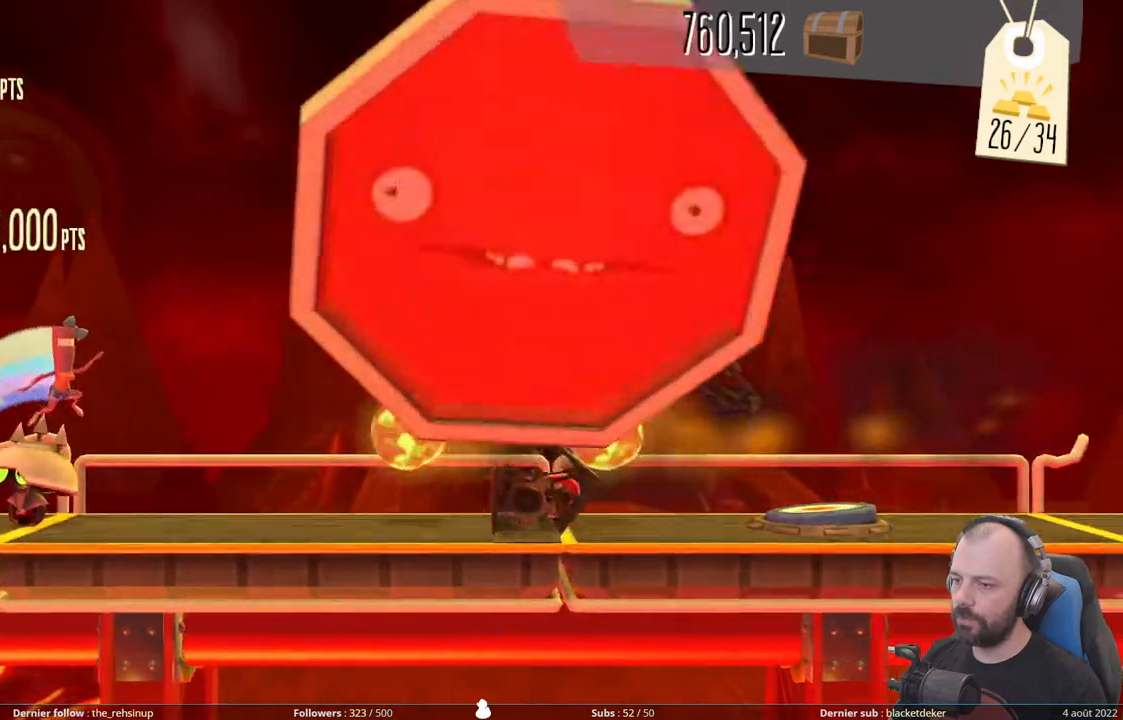
{"buttons": ["X", "DPAD_DOWN"], "right_stick": "center", "events": [[40, "DPAD_DOWN", "down"], [100, "A", "up"], [420, "X", "down"]]}
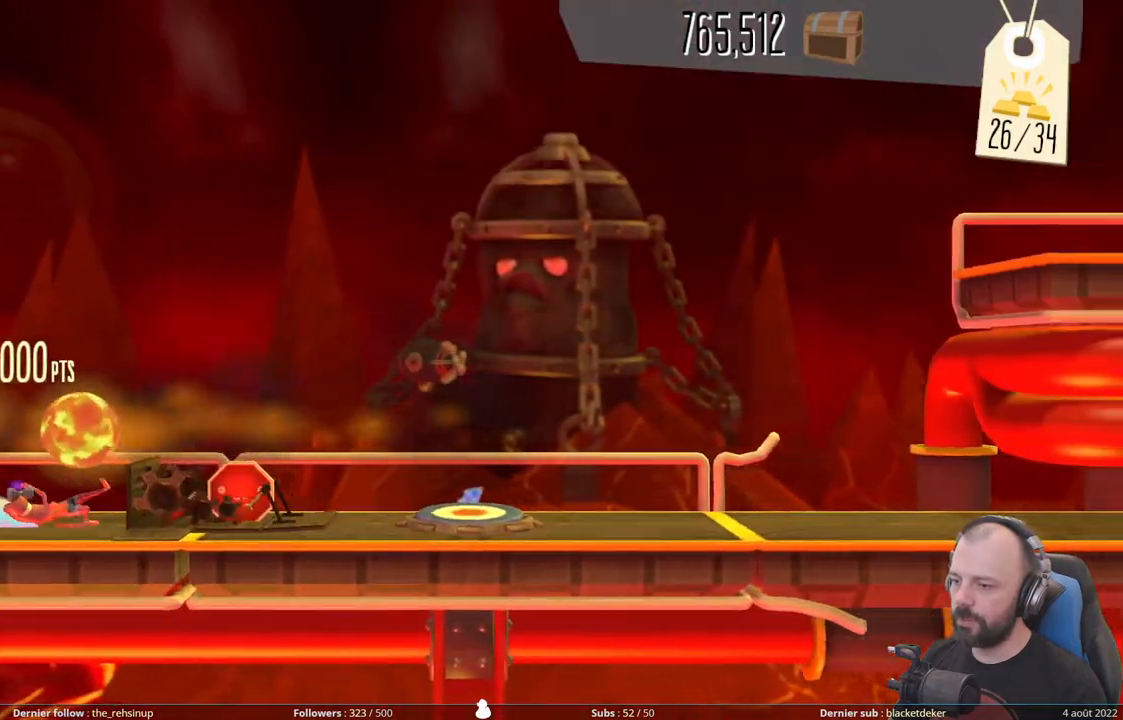
{"buttons": ["DPAD_UP"], "right_stick": "center", "events": [[220, "X", "up"], [320, "DPAD_DOWN", "up"], [500, "DPAD_UP", "down"]]}
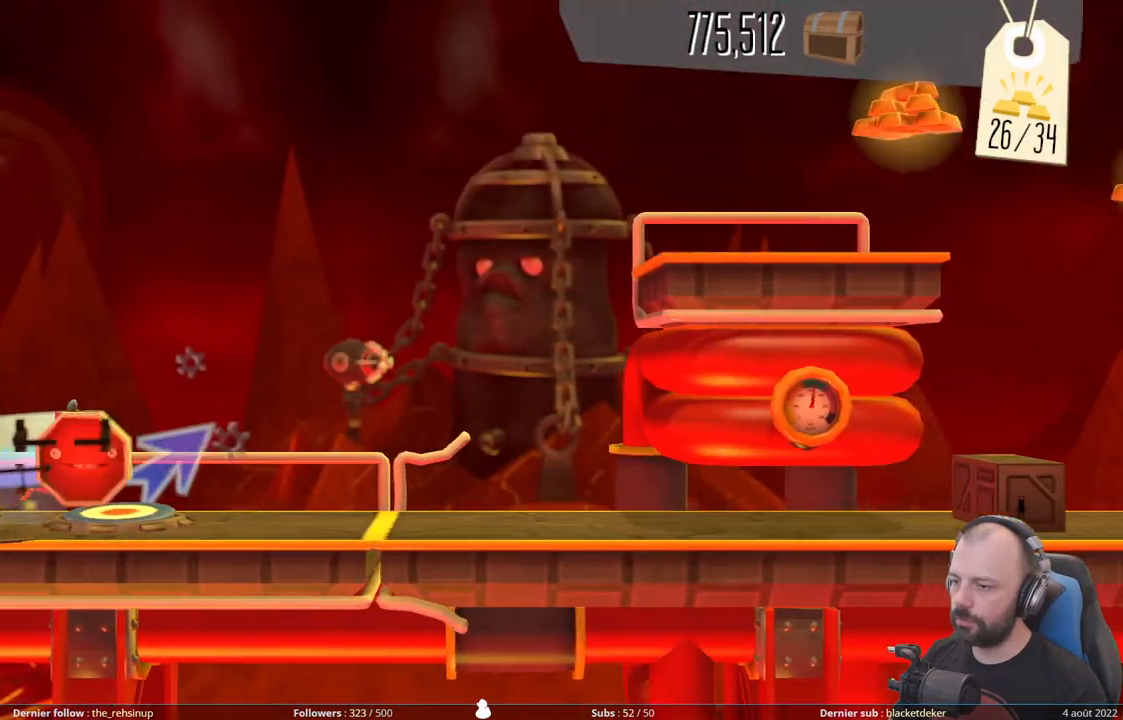
{"buttons": ["DPAD_UP"], "right_stick": "center", "events": []}
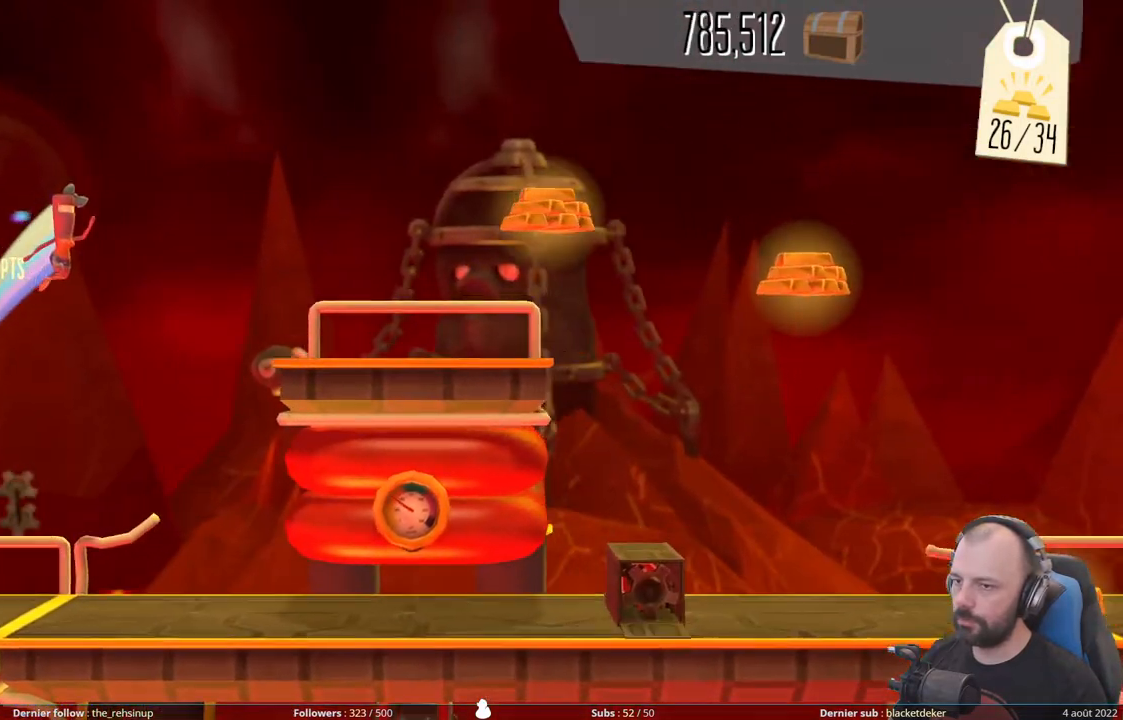
{"buttons": [], "right_stick": "center", "events": [[260, "DPAD_UP", "up"]]}
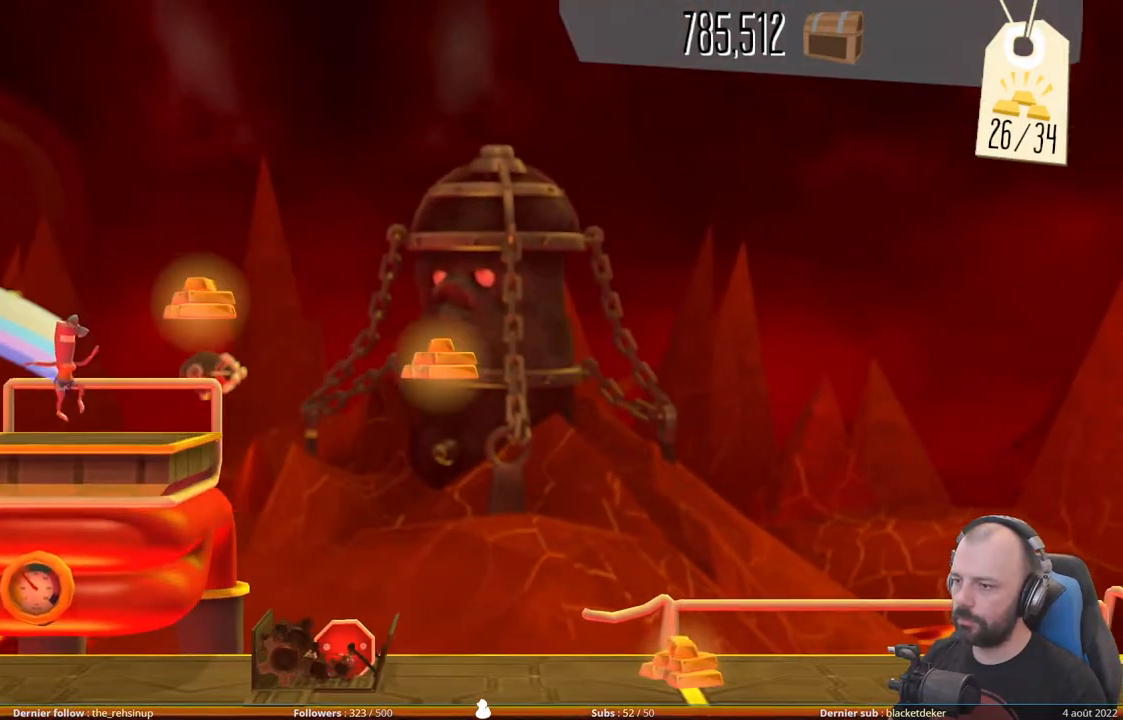
{"buttons": ["A"], "right_stick": "center", "events": [[100, "A", "down"]]}
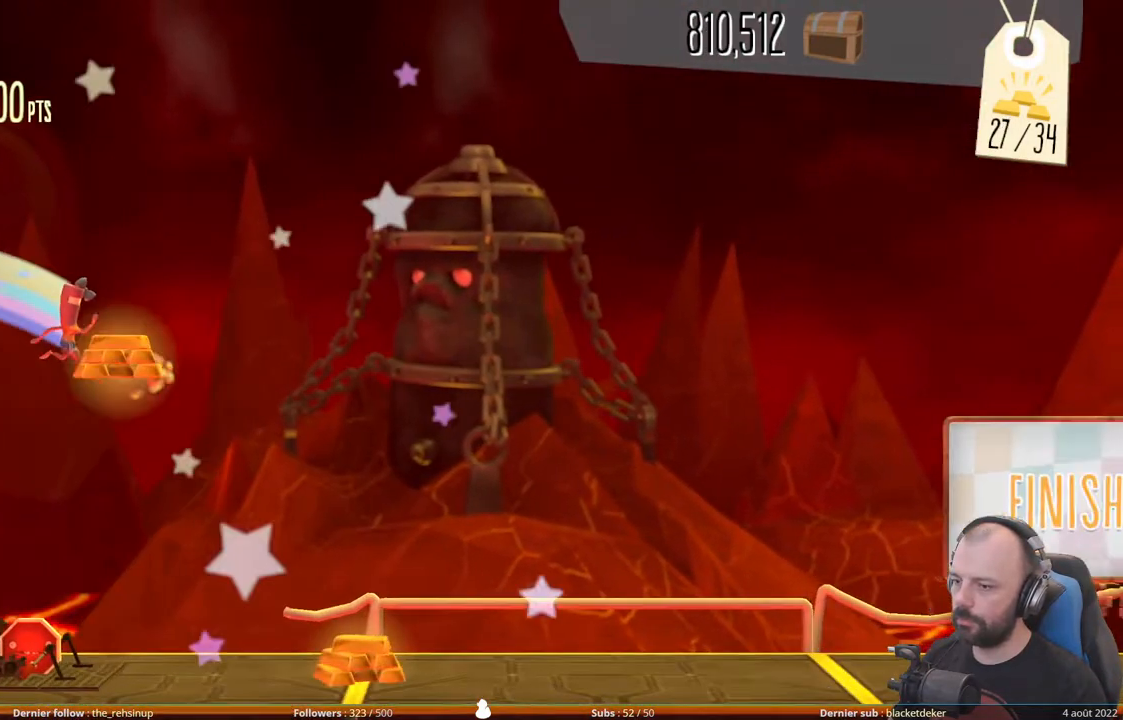
{"buttons": [], "right_stick": "center", "events": [[340, "A", "up"]]}
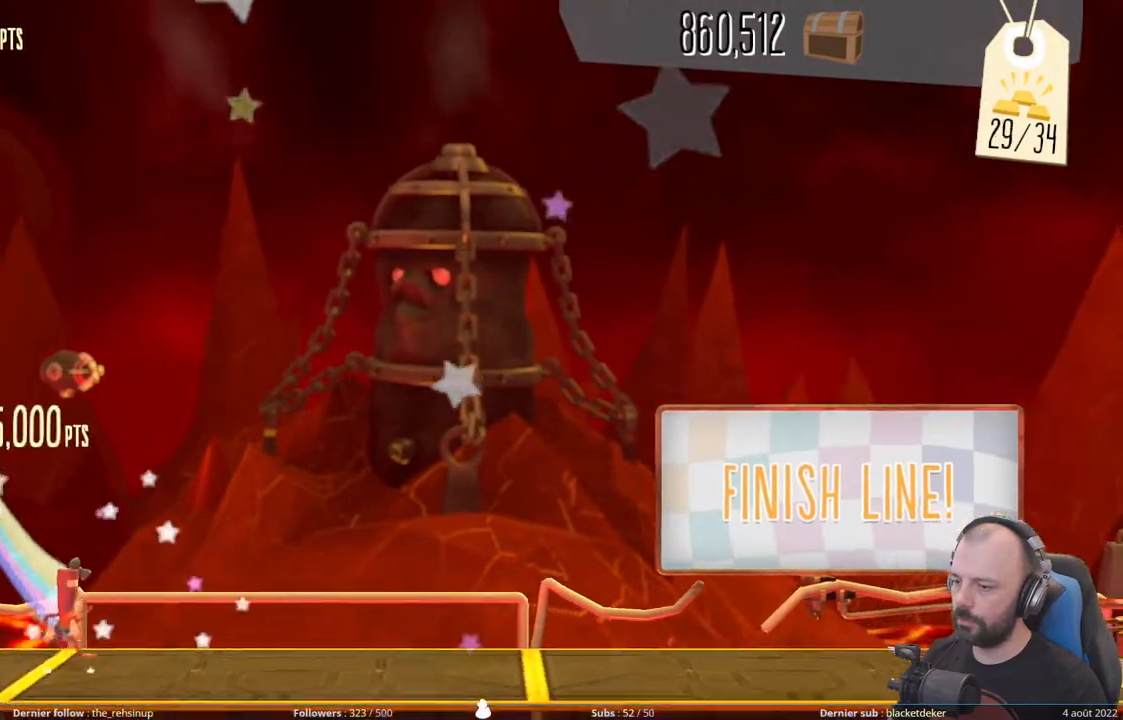
{"buttons": ["R1"], "right_stick": "center", "events": [[280, "R1", "down"], [480, "R1", "up"], [500, "R1", "down"]]}
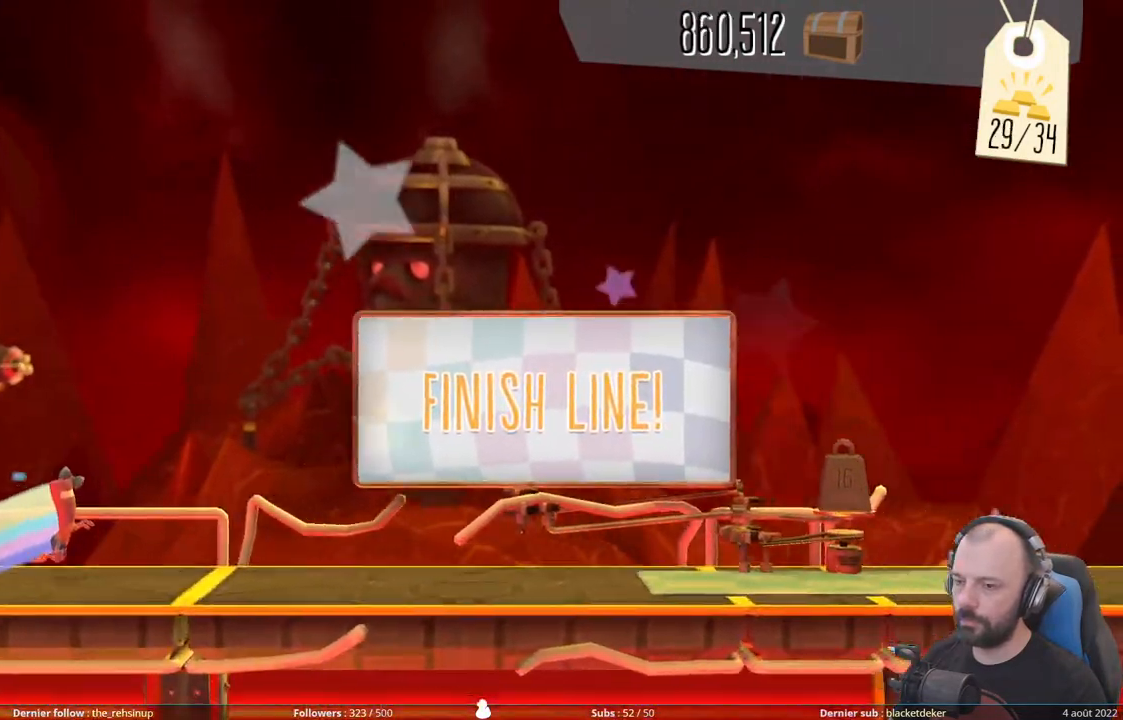
{"buttons": ["R1"], "right_stick": "center", "events": [[200, "R1", "up"], [240, "R1", "down"]]}
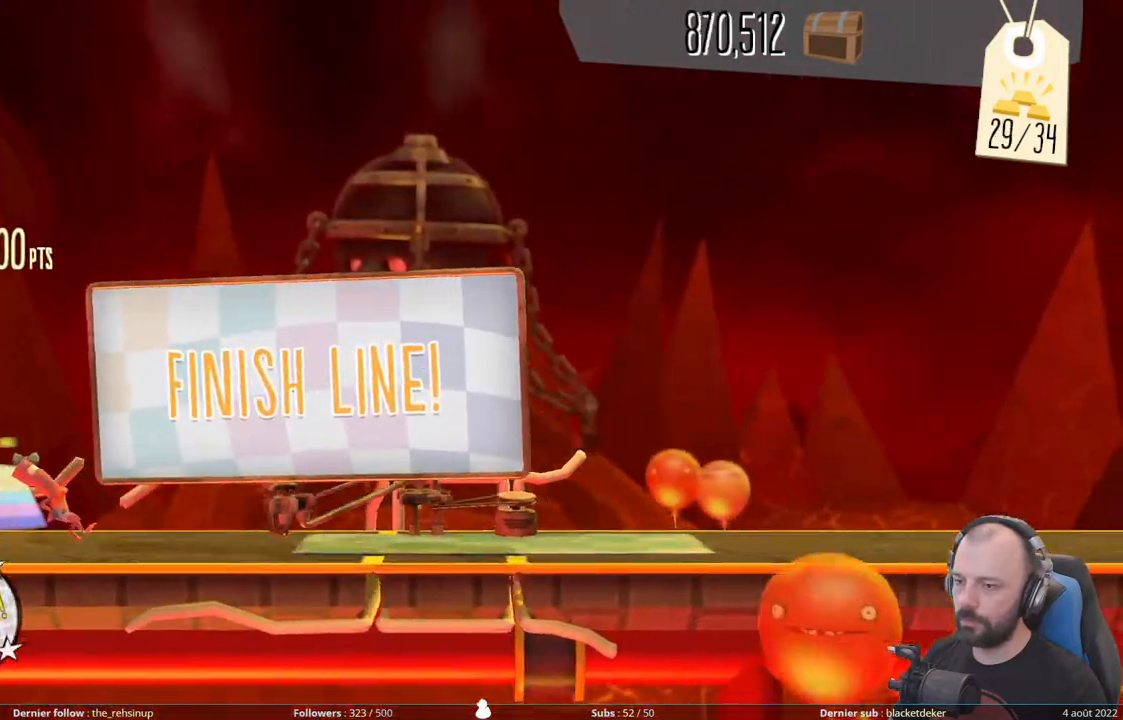
{"buttons": ["R1"], "right_stick": "center", "events": []}
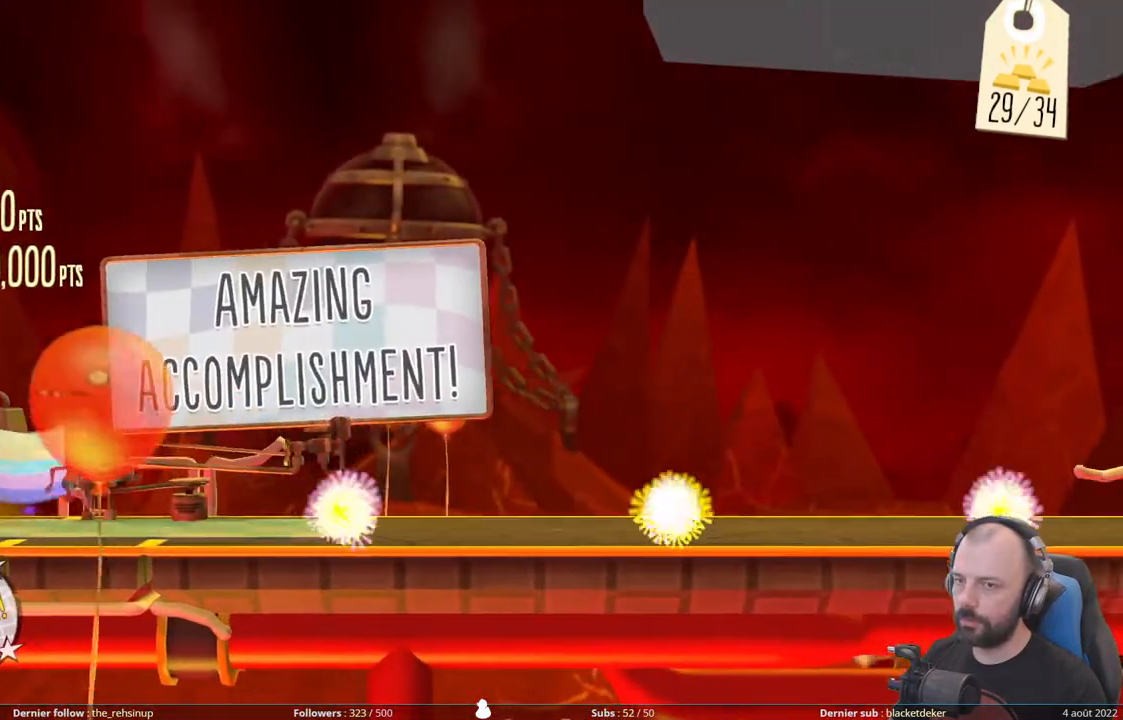
{"buttons": ["R1"], "right_stick": "center", "events": []}
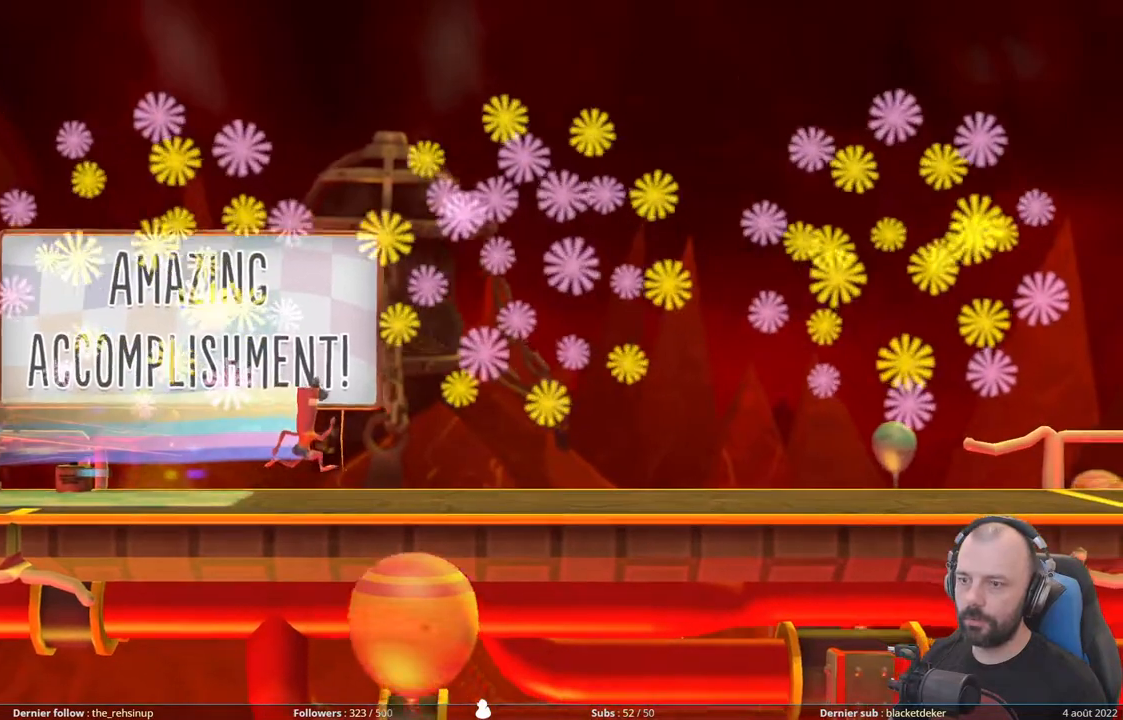
{"buttons": [], "right_stick": "center", "events": [[220, "R1", "up"]]}